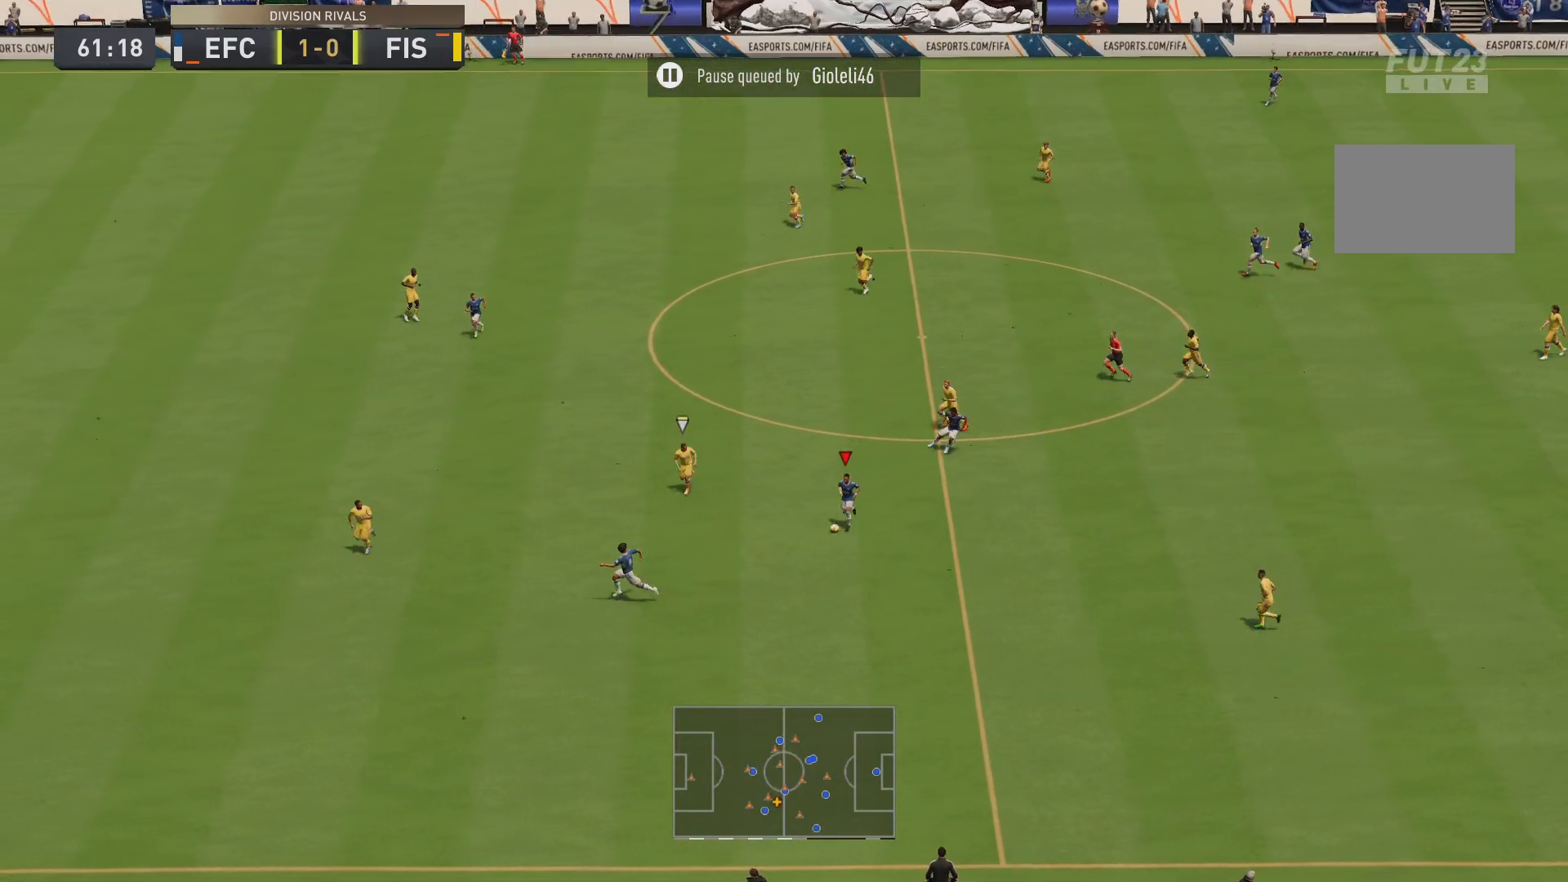
Gameplay with a controller (PlayStation layout); each line is a JSON object with the inputs held at the frame after it. "events" lists button and stick changes between this image and that frame as [ms after this image, input, new state], when the widget could be followed in between. Not read: L3 R3.
{"buttons": [], "left_stick": "center", "right_stick": "center", "events": []}
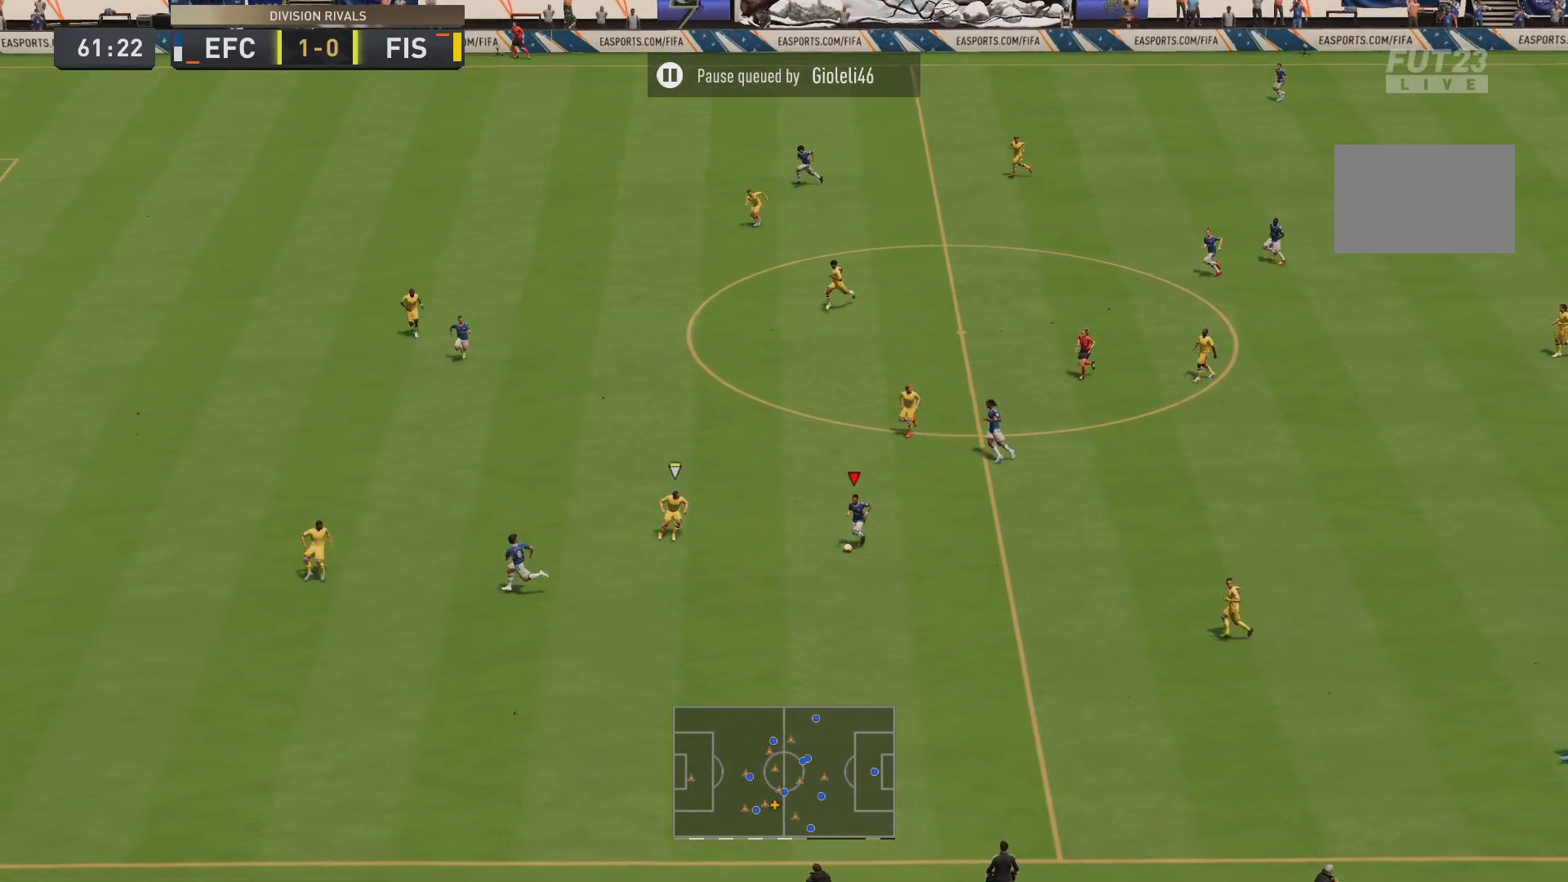
{"buttons": ["CROSS"], "left_stick": "up-left", "right_stick": "center", "events": [[50, "left_stick", "up-left"], [350, "CROSS", "down"]]}
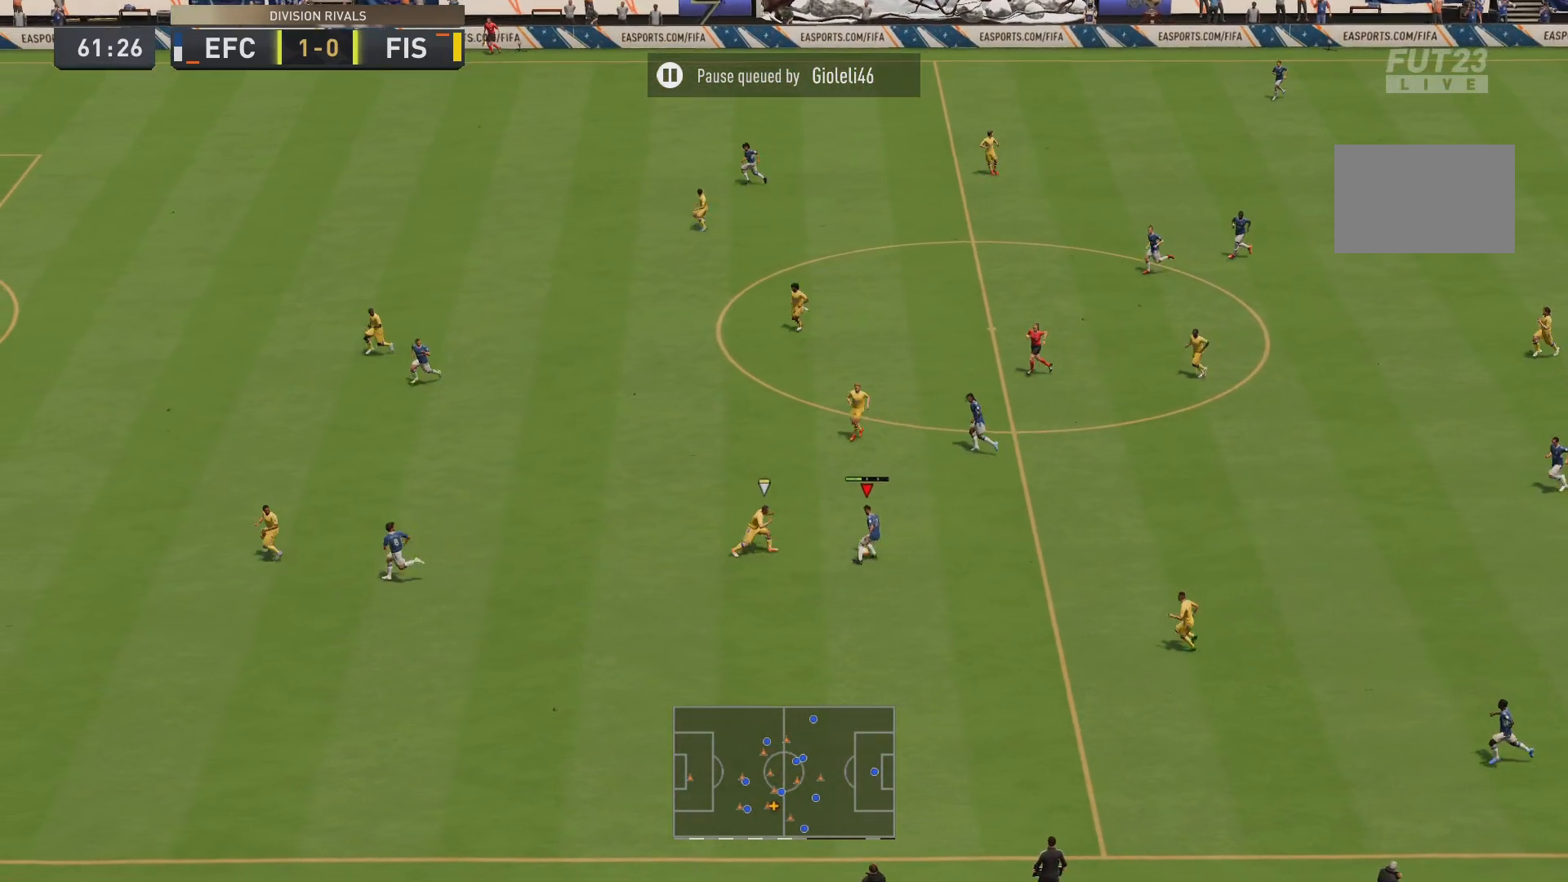
{"buttons": [], "left_stick": "up-left", "right_stick": "center", "events": [[17, "CROSS", "up"]]}
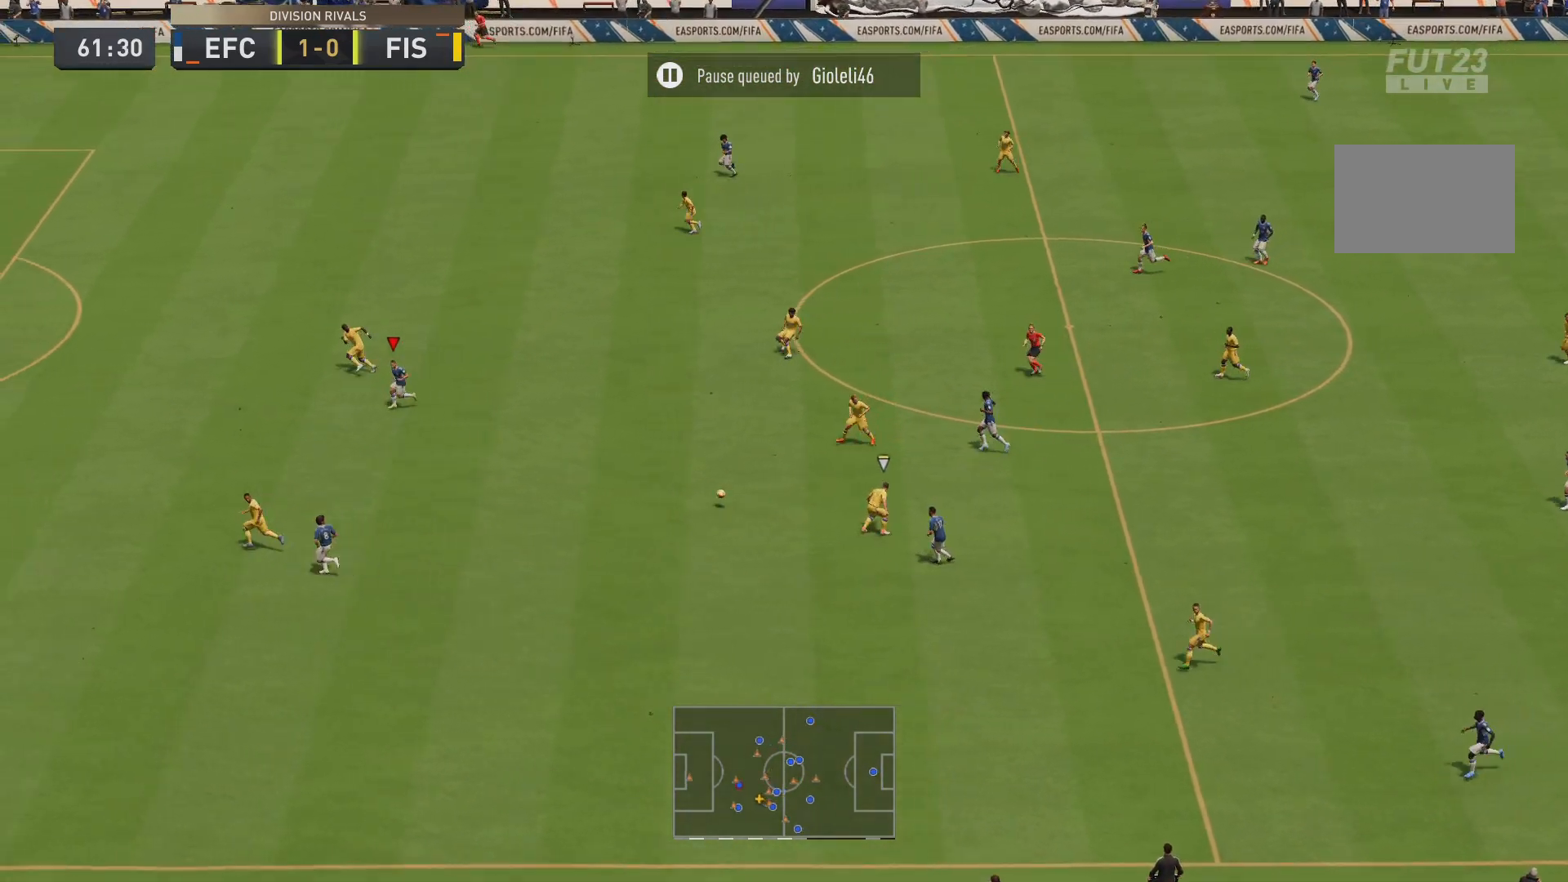
{"buttons": [], "left_stick": "down-right", "right_stick": "center", "events": [[200, "left_stick", "down-right"]]}
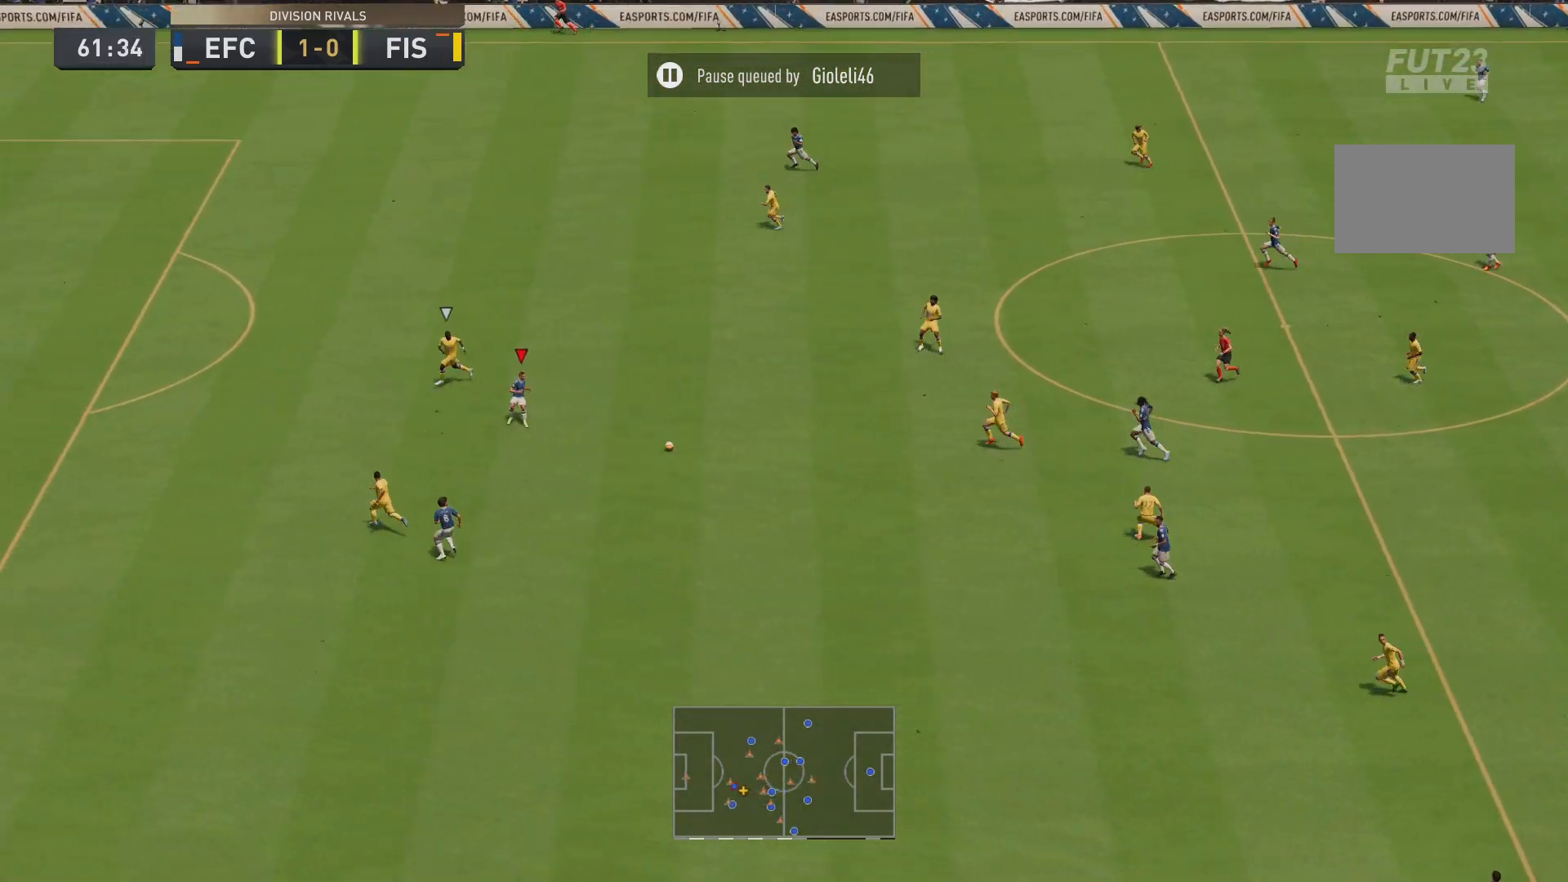
{"buttons": [], "left_stick": "up-right", "right_stick": "center", "events": [[67, "left_stick", "up-right"], [301, "L1", "down"], [467, "L1", "up"]]}
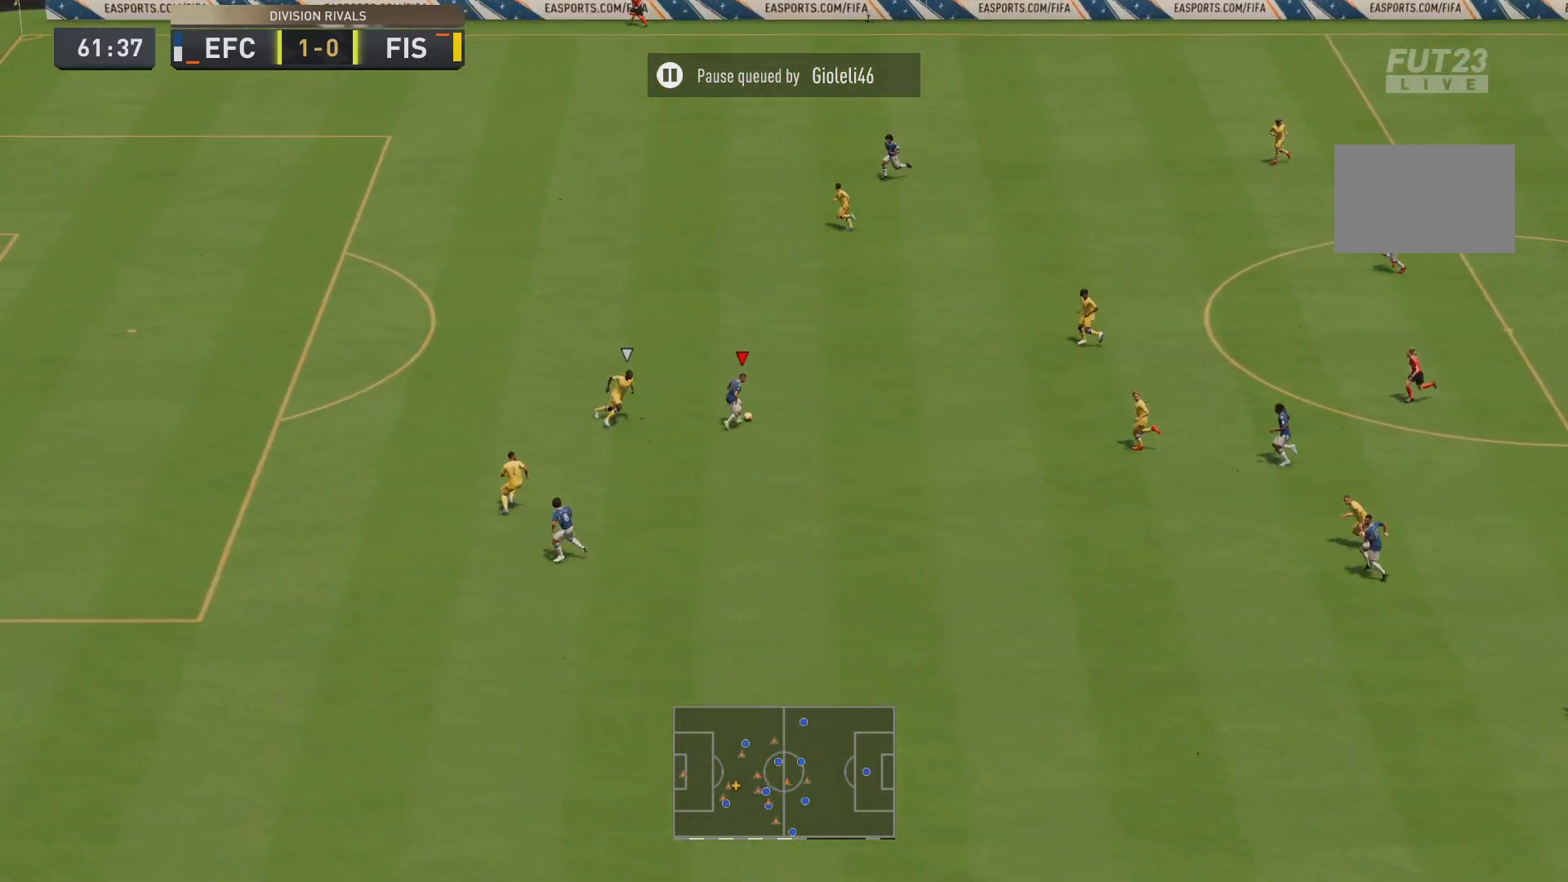
{"buttons": [], "left_stick": "down", "right_stick": "center", "events": [[300, "left_stick", "down-right"], [383, "left_stick", "center"], [484, "left_stick", "down"]]}
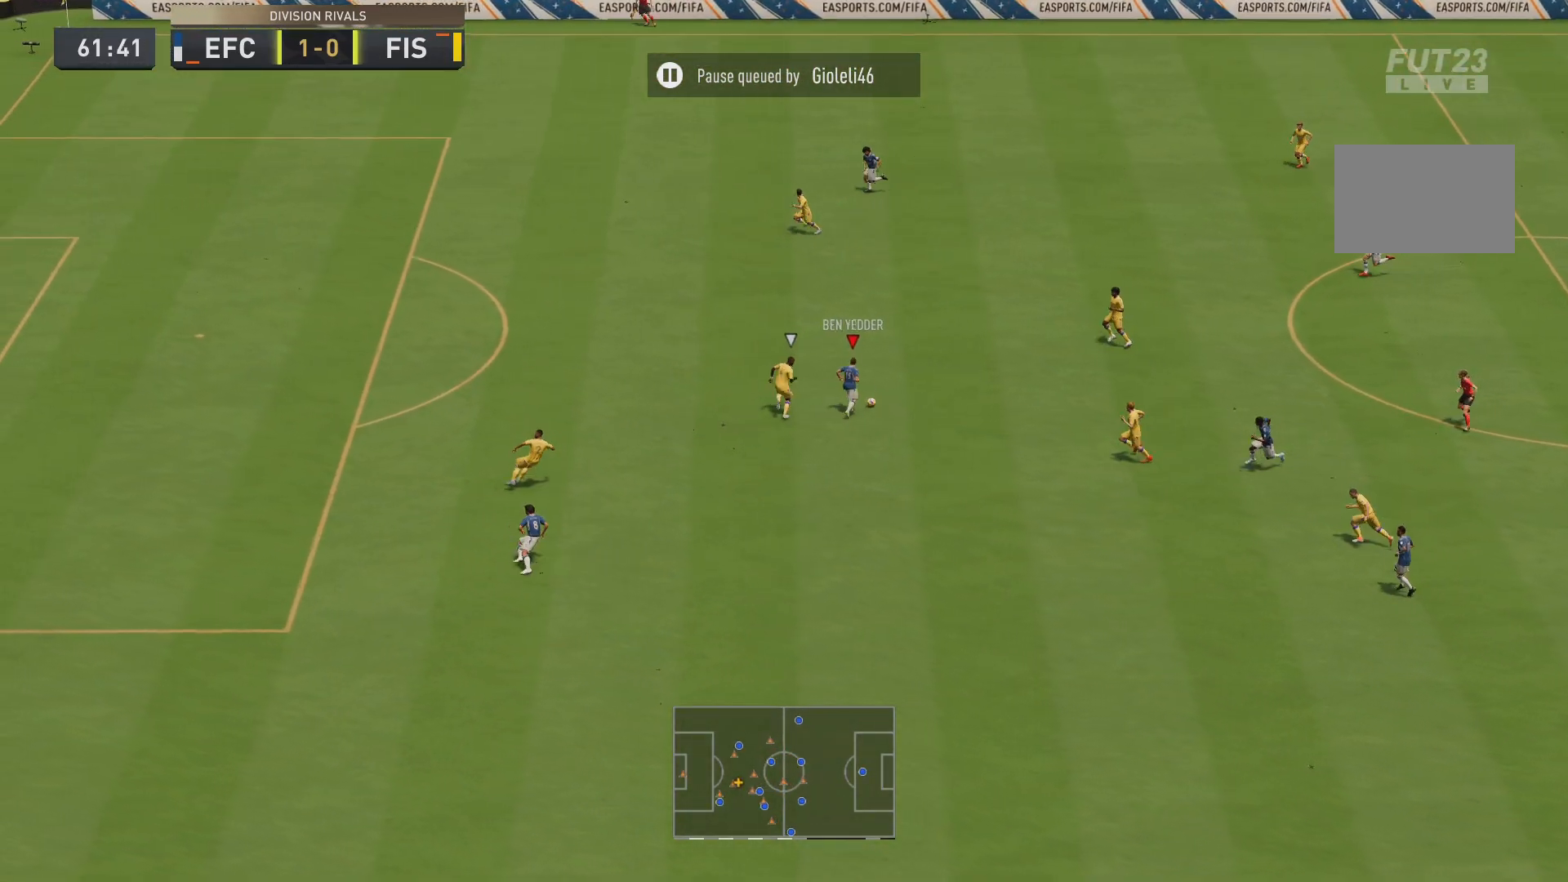
{"buttons": [], "left_stick": "down-left", "right_stick": "center", "events": [[84, "left_stick", "down-left"]]}
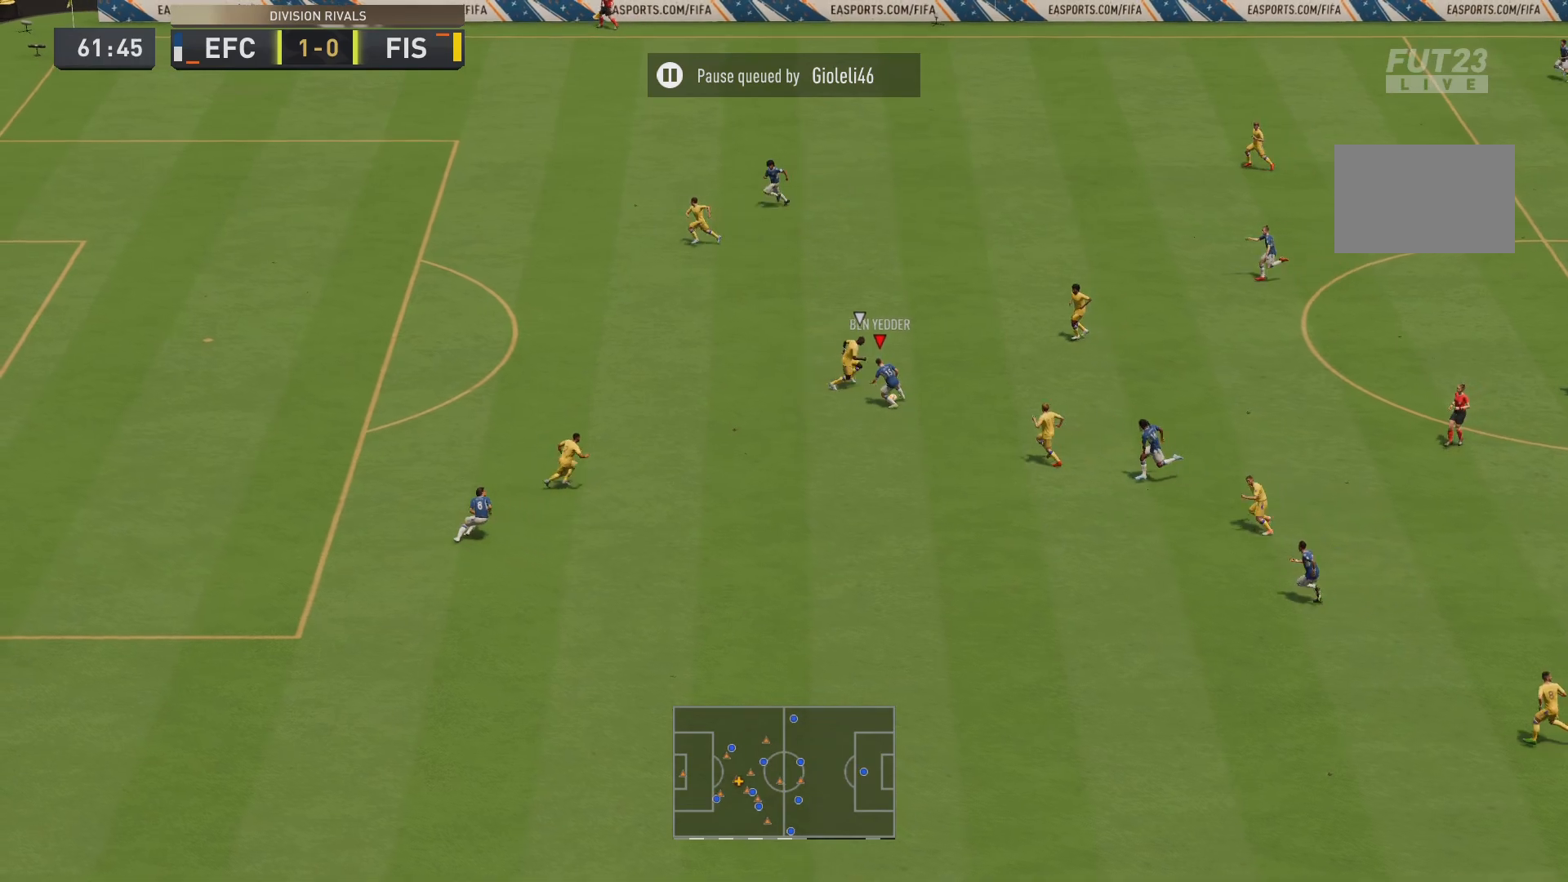
{"buttons": ["R2"], "left_stick": "down-left", "right_stick": "center", "events": [[367, "R2", "down"]]}